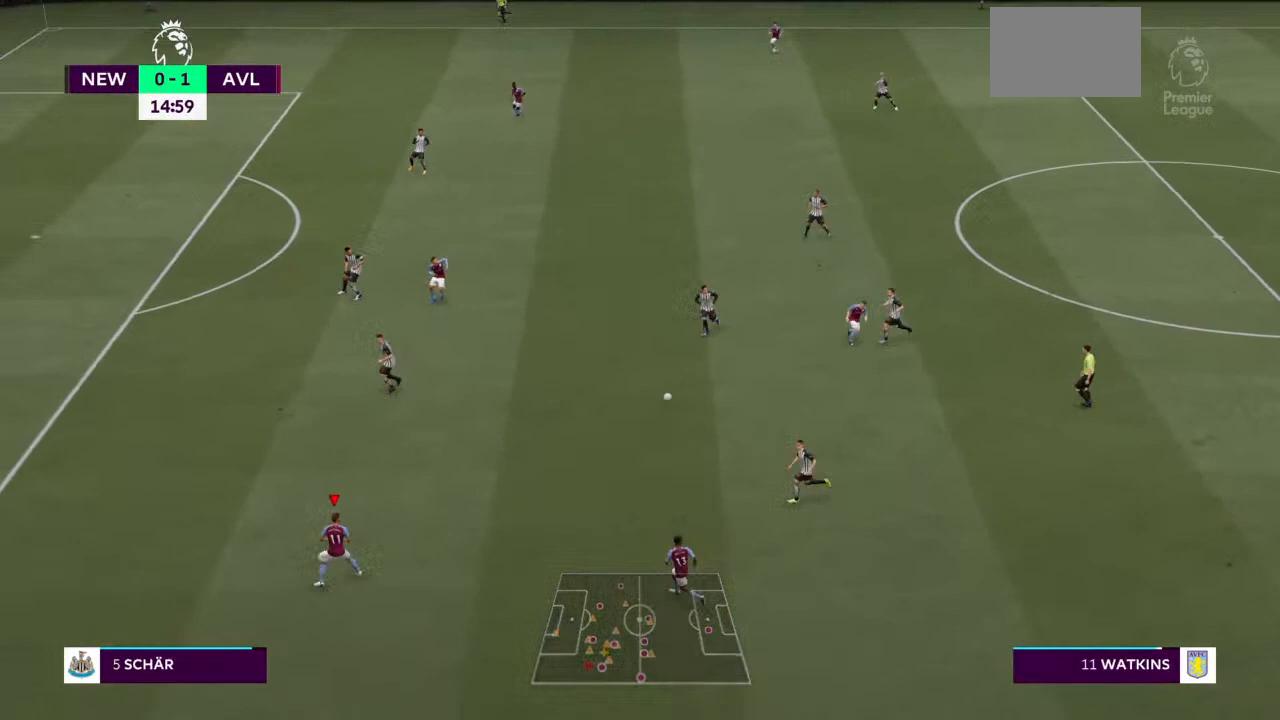
Gameplay with a controller (PlayStation layout); each line is a JSON object with the inputs held at the frame after it (dt_ms = milliseconds from this image to that frame). "events" lists button and stick changes between this image and that frame as [ms after this image, input, new state], when the widget could be followed in between. Not read: L3 R3.
{"dt_ms": 500, "buttons": [], "left_stick": "left", "right_stick": "center", "events": []}
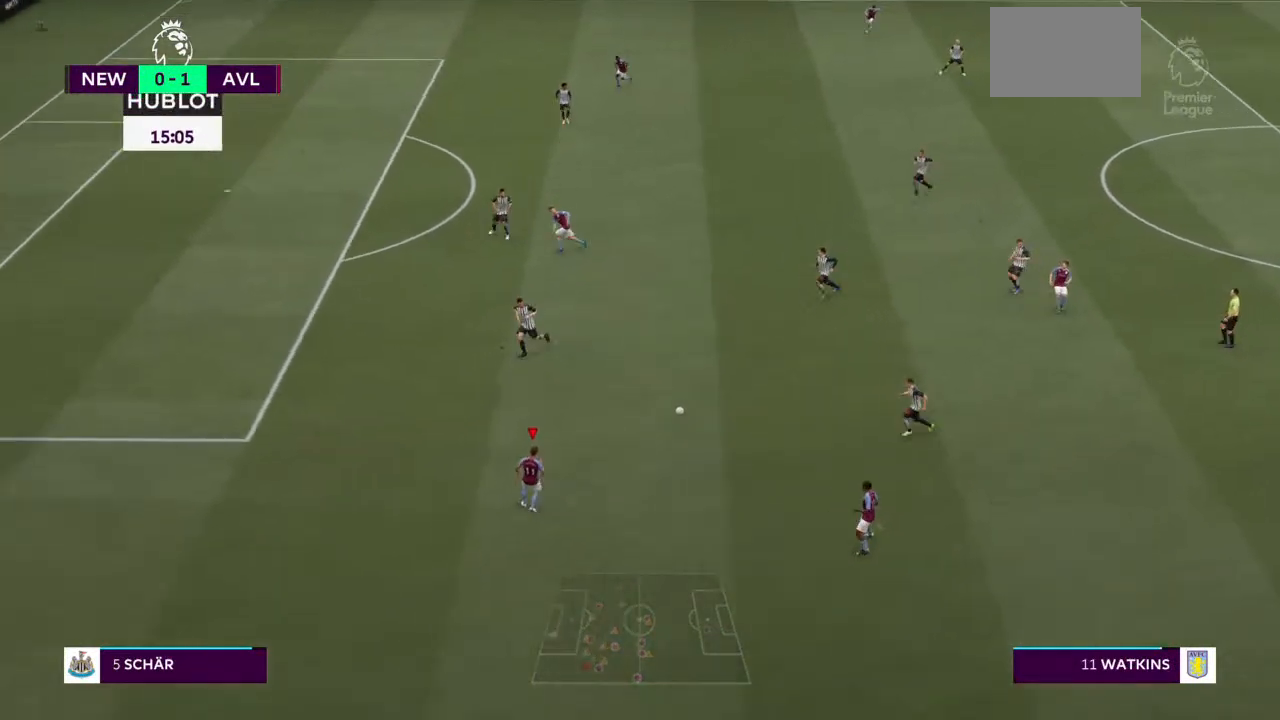
{"dt_ms": 500, "buttons": [], "left_stick": "left", "right_stick": "center", "events": []}
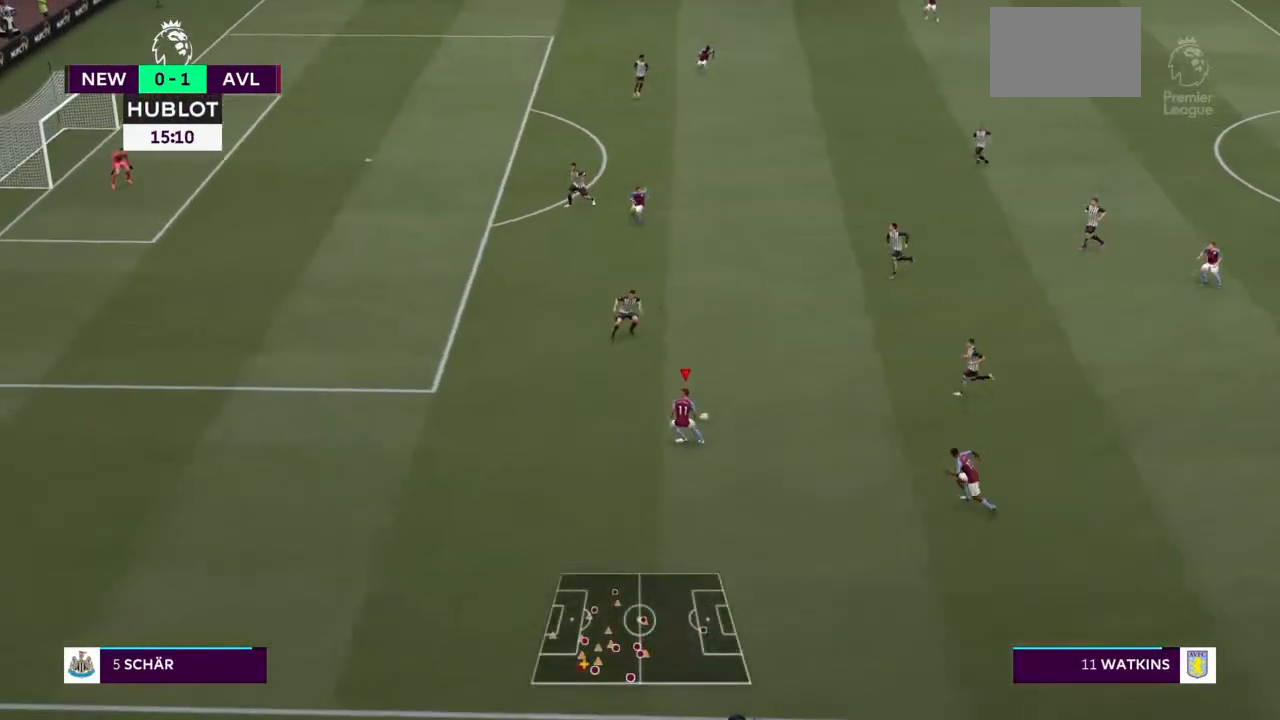
{"dt_ms": 500, "buttons": [], "left_stick": "down-left", "right_stick": "center", "events": [[433, "left_stick", "down-left"]]}
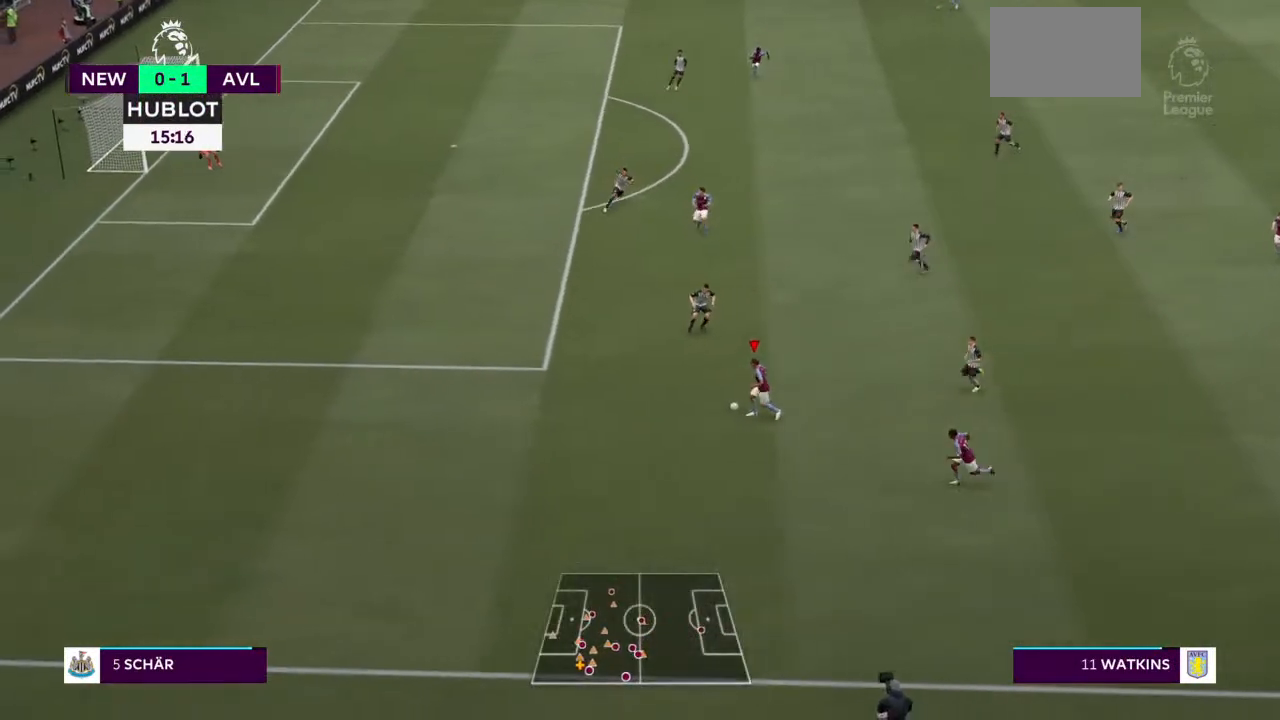
{"dt_ms": 500, "buttons": ["CROSS"], "left_stick": "down-left", "right_stick": "center", "events": [[433, "CROSS", "down"]]}
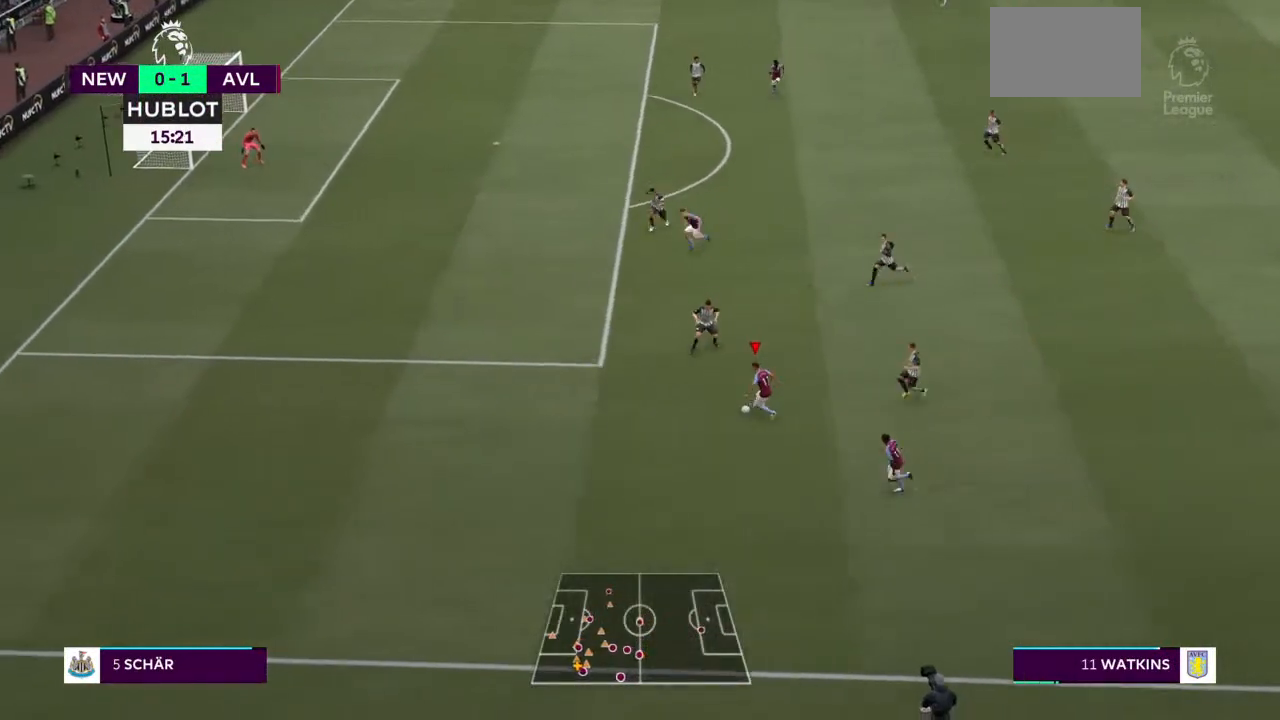
{"dt_ms": 500, "buttons": ["R2"], "left_stick": "down-left", "right_stick": "center", "events": [[33, "CROSS", "up"], [133, "R2", "down"]]}
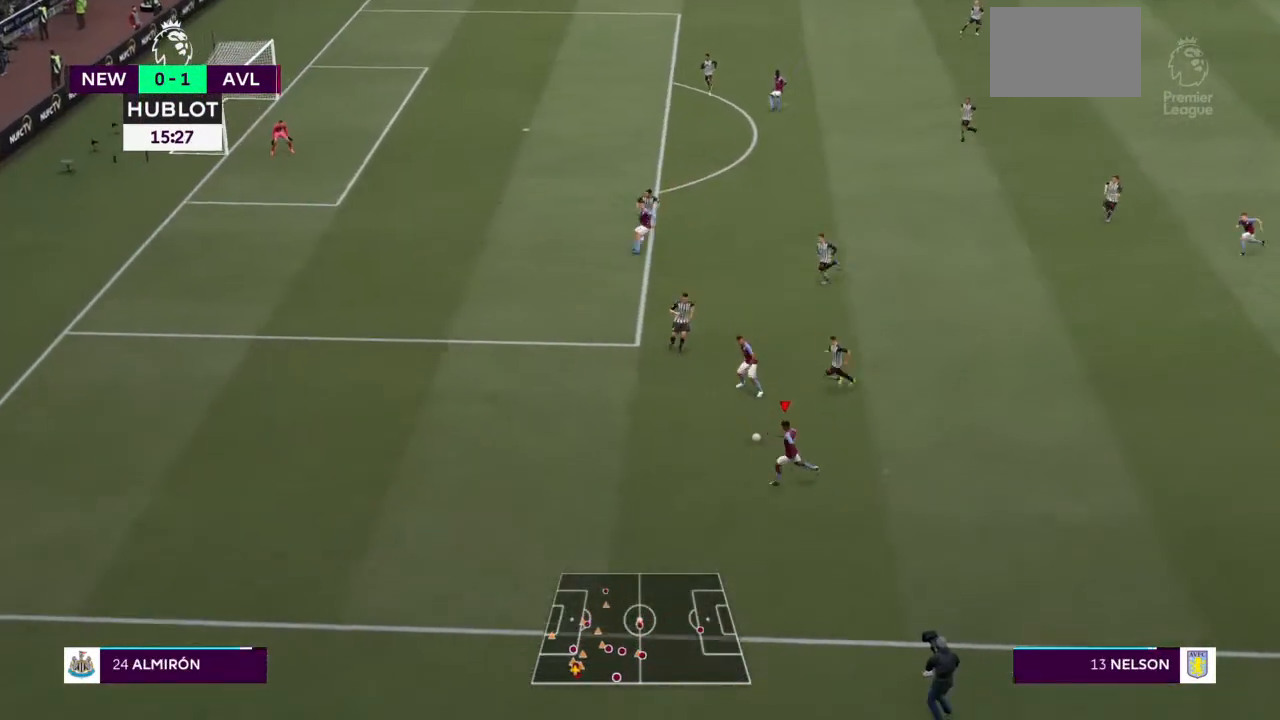
{"dt_ms": 500, "buttons": ["R2"], "left_stick": "left", "right_stick": "center", "events": [[33, "left_stick", "left"]]}
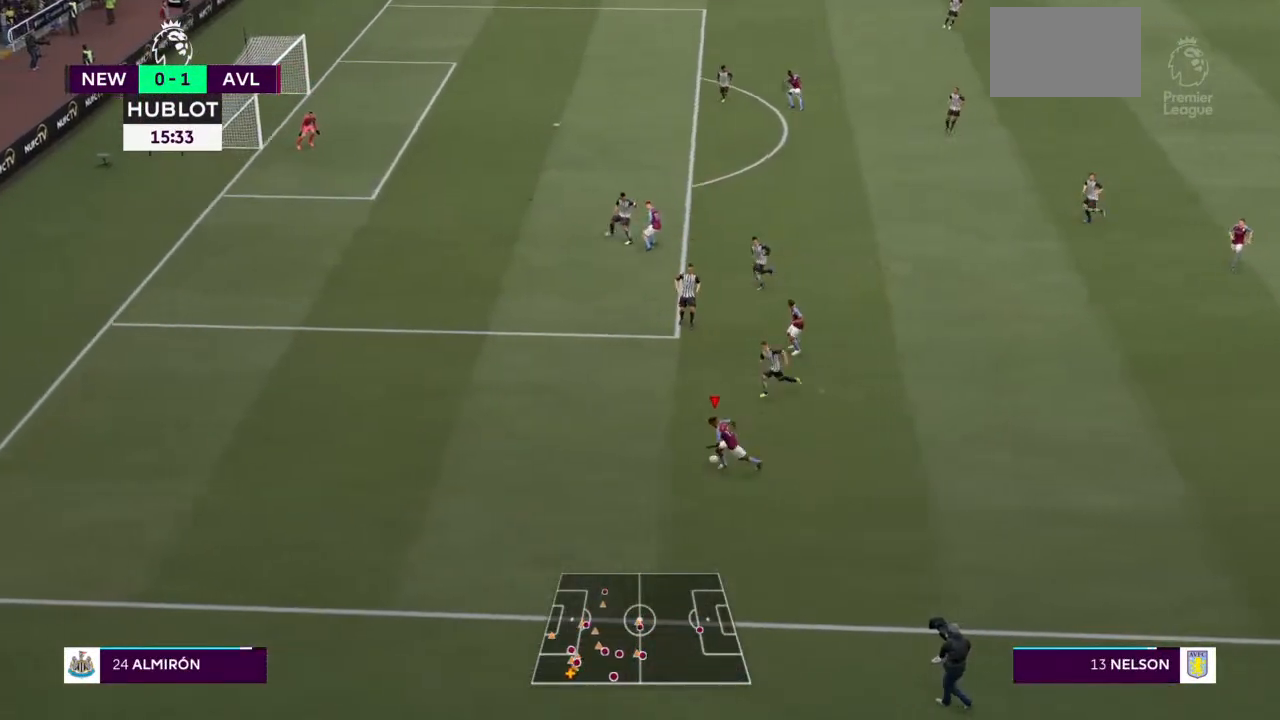
{"dt_ms": 500, "buttons": ["R2"], "left_stick": "left", "right_stick": "center", "events": []}
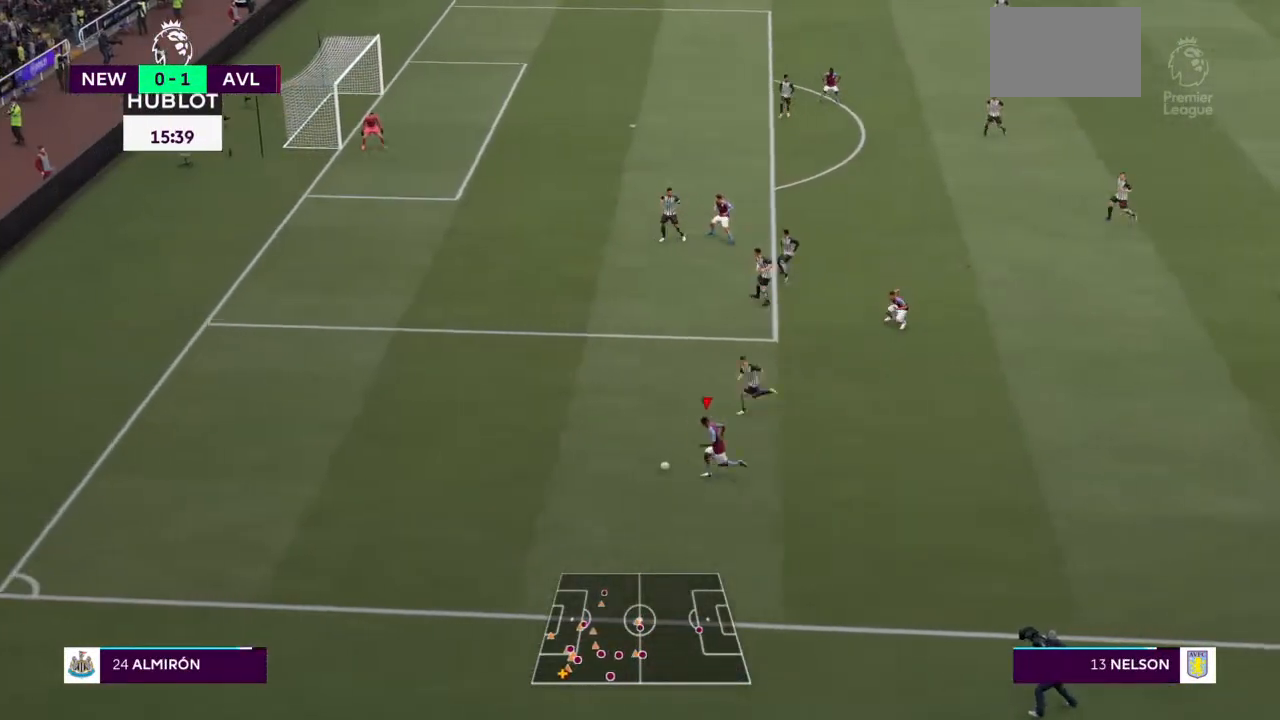
{"dt_ms": 500, "buttons": ["SQUARE", "R2"], "left_stick": "up-left", "right_stick": "center", "events": [[367, "SQUARE", "down"], [467, "left_stick", "up-left"]]}
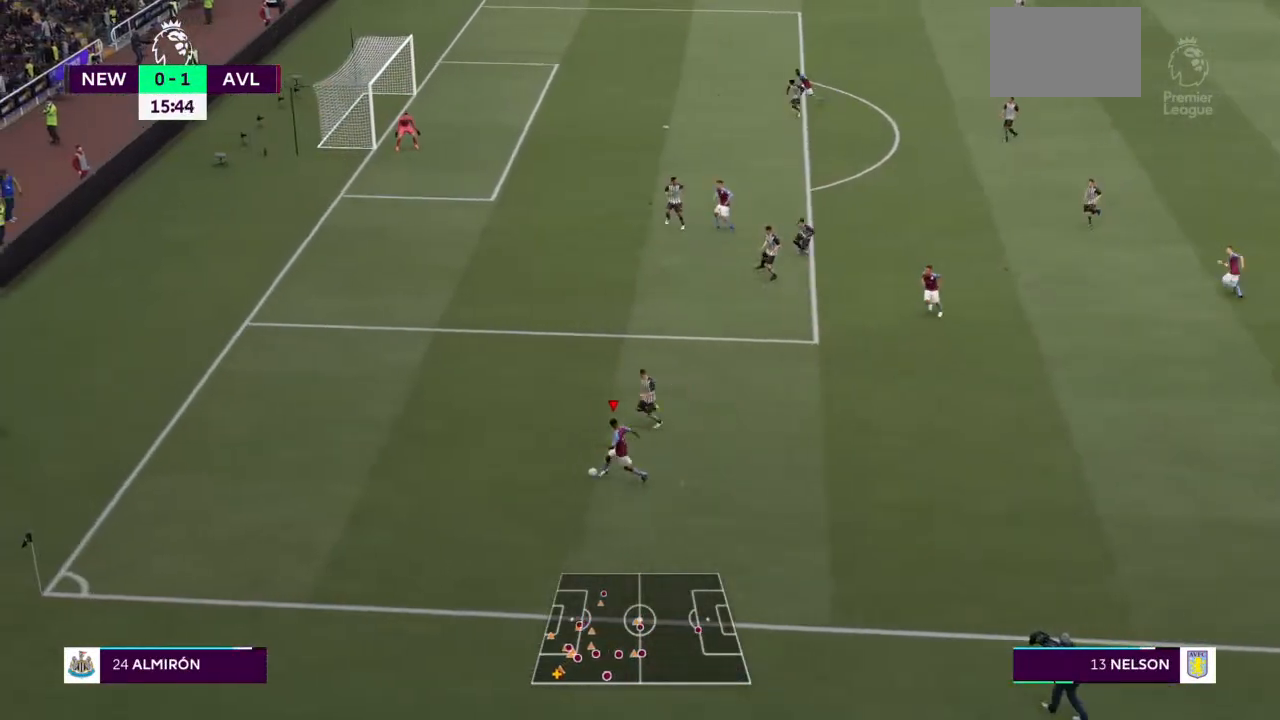
{"dt_ms": 500, "buttons": ["R2"], "left_stick": "up", "right_stick": "center", "events": [[100, "left_stick", "up"], [133, "SQUARE", "up"]]}
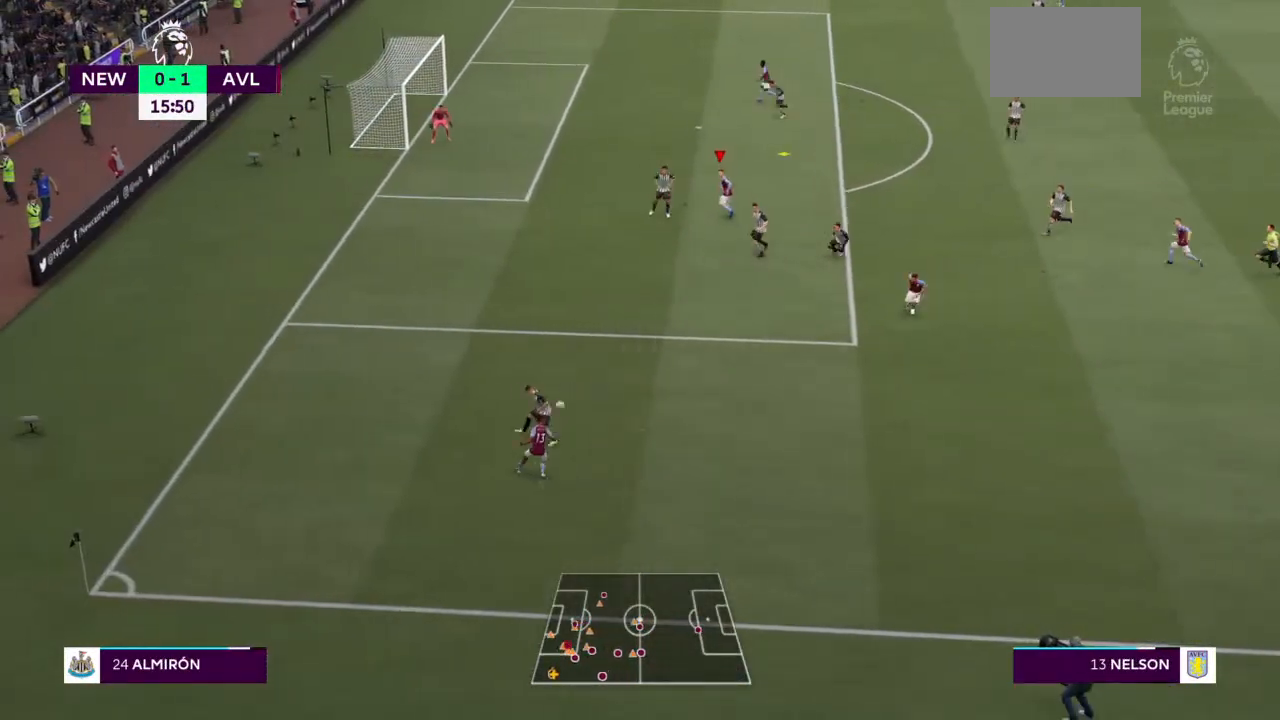
{"dt_ms": 500, "buttons": ["R2"], "left_stick": "up", "right_stick": "center", "events": []}
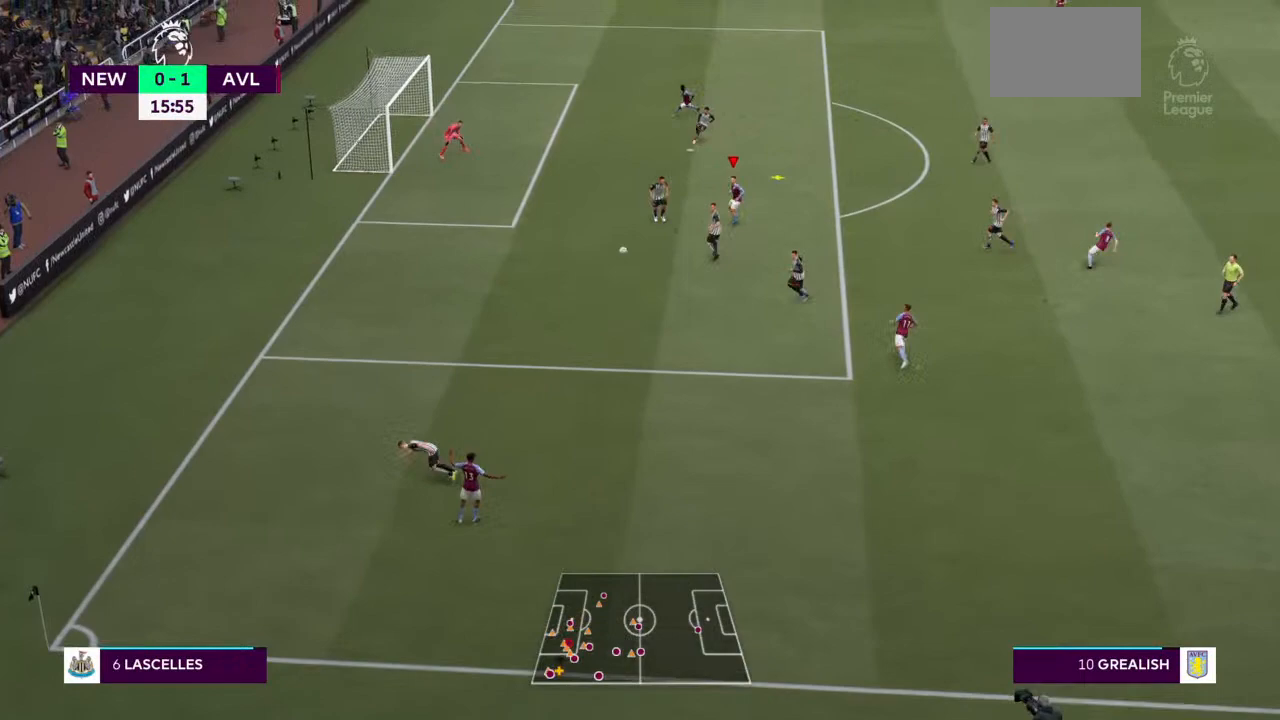
{"dt_ms": 500, "buttons": ["R2"], "left_stick": "up-right", "right_stick": "center", "events": [[200, "left_stick", "up-right"]]}
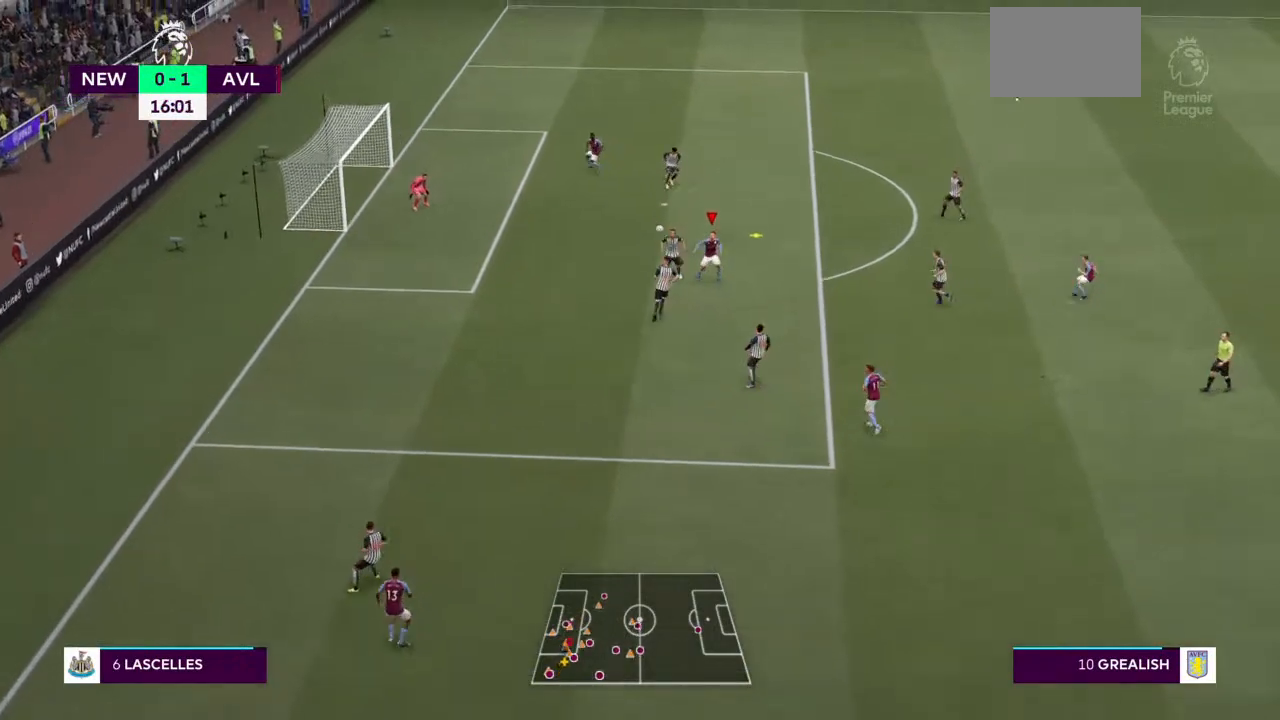
{"dt_ms": 500, "buttons": ["R2"], "left_stick": "right", "right_stick": "center", "events": [[300, "left_stick", "right"]]}
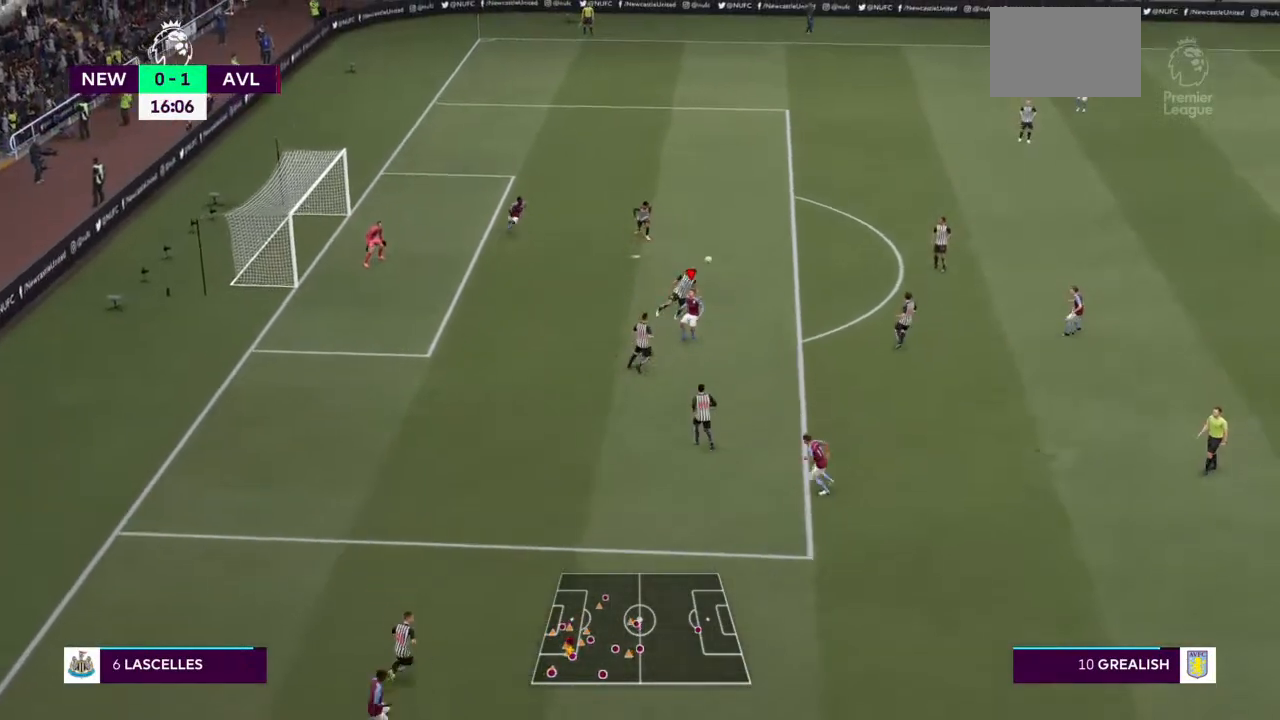
{"dt_ms": 500, "buttons": ["R2"], "left_stick": "up-left", "right_stick": "center", "events": [[200, "left_stick", "up-right"], [233, "L1", "down"], [400, "L1", "up"], [433, "left_stick", "up-left"]]}
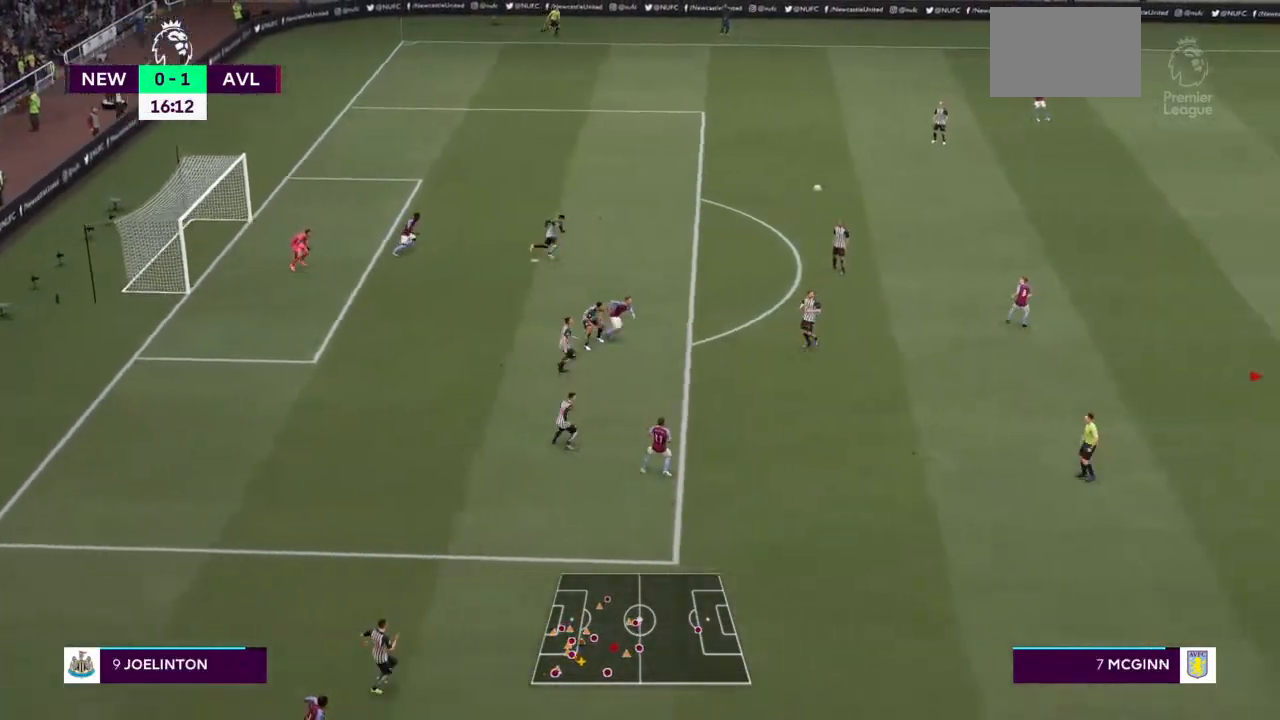
{"dt_ms": 500, "buttons": [], "left_stick": "left", "right_stick": "center", "events": [[333, "CROSS", "down"], [333, "R2", "up"], [367, "left_stick", "left"], [500, "CROSS", "up"]]}
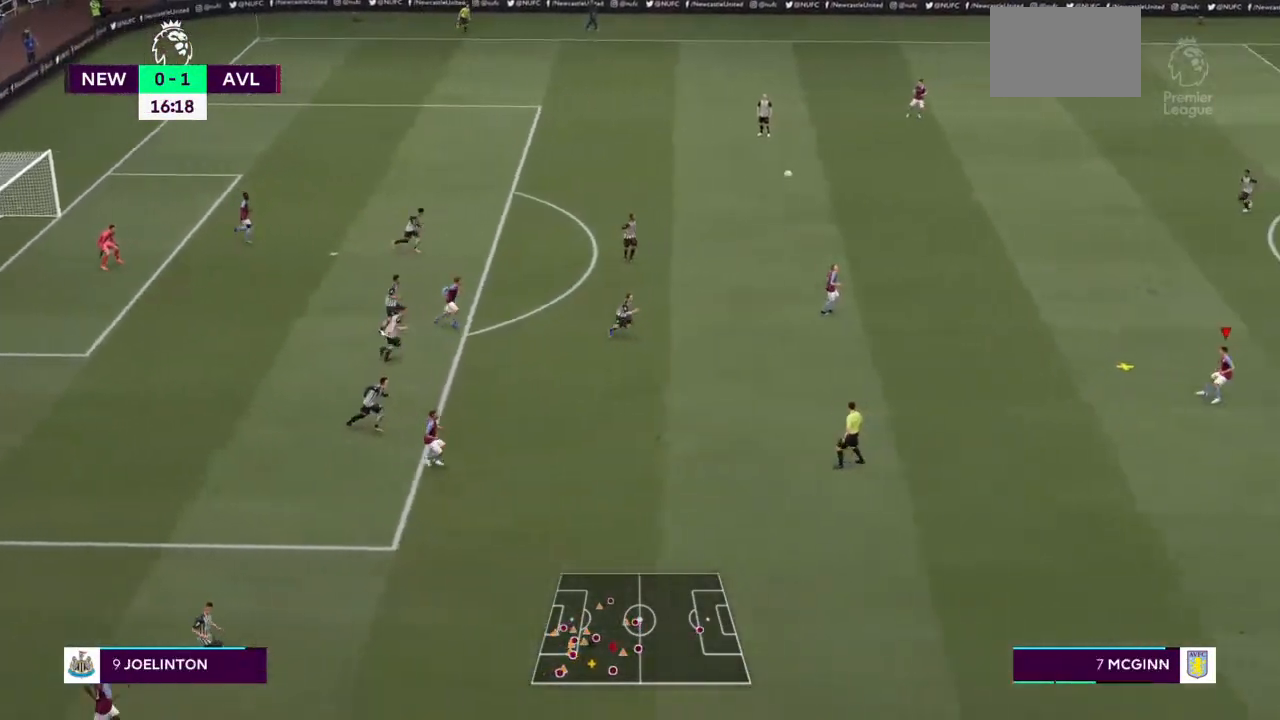
{"dt_ms": 500, "buttons": [], "left_stick": "left", "right_stick": "center", "events": []}
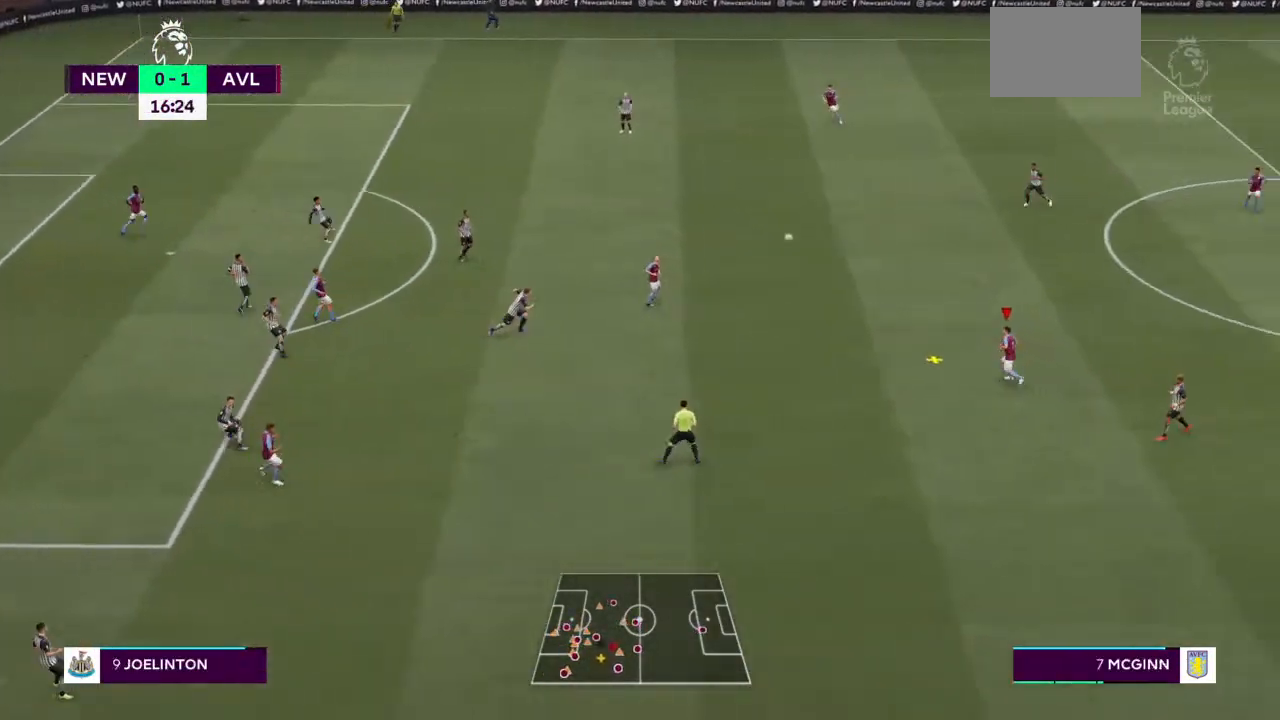
{"dt_ms": 500, "buttons": [], "left_stick": "up-left", "right_stick": "center", "events": [[33, "left_stick", "up-left"], [200, "left_stick", "left"], [333, "left_stick", "up-left"]]}
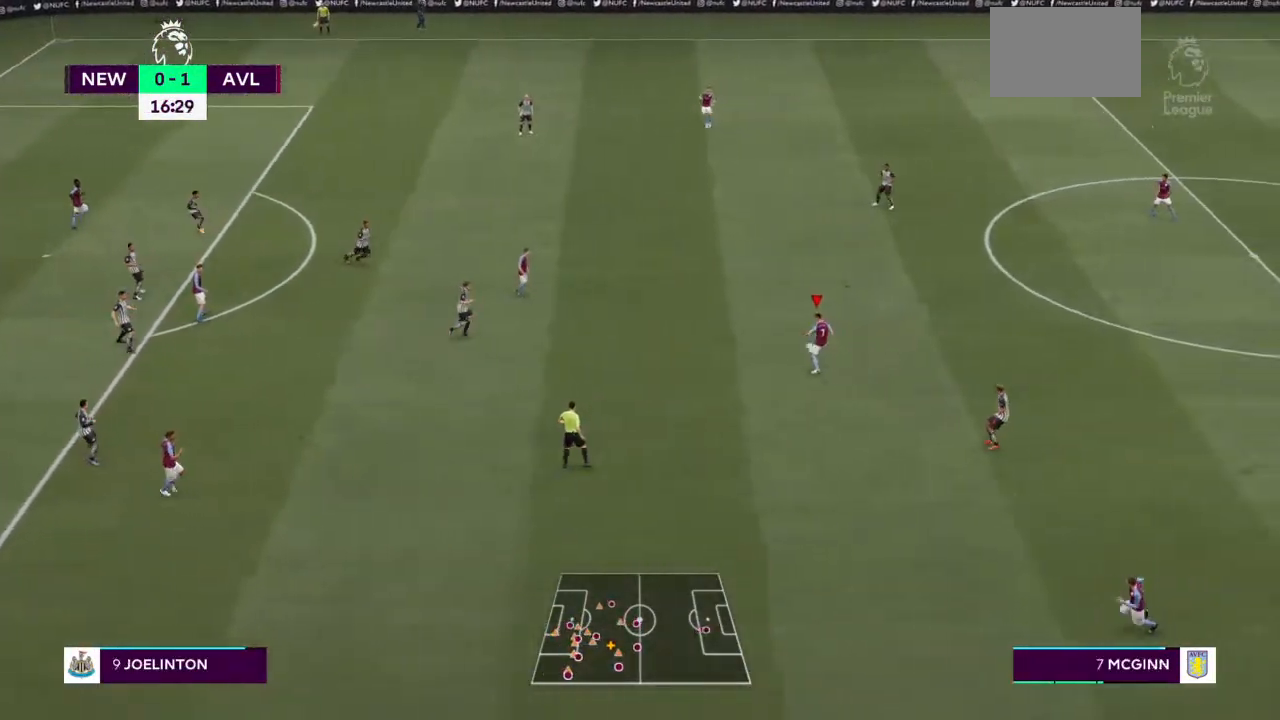
{"dt_ms": 500, "buttons": [], "left_stick": "up-right", "right_stick": "center", "events": [[133, "left_stick", "up"], [233, "left_stick", "up-right"]]}
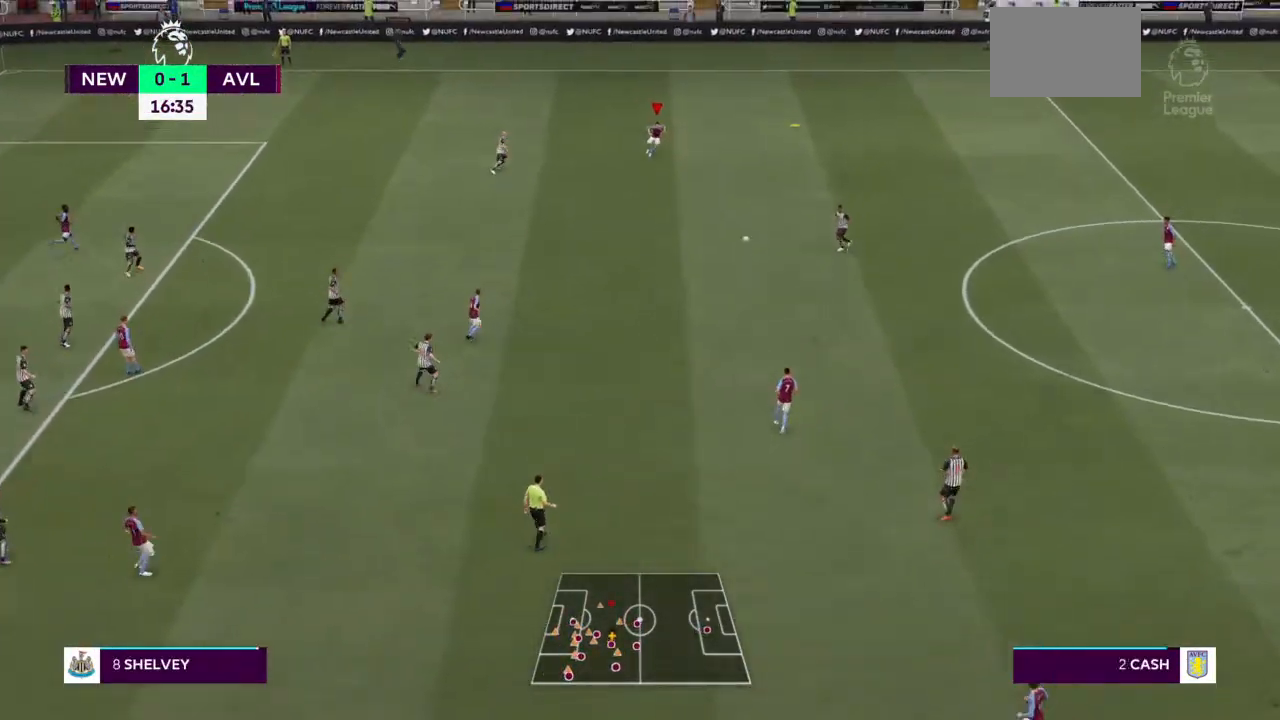
{"dt_ms": 500, "buttons": [], "left_stick": "down-left", "right_stick": "center", "events": [[33, "left_stick", "up-left"], [100, "left_stick", "left"], [333, "left_stick", "right"], [467, "left_stick", "down-left"]]}
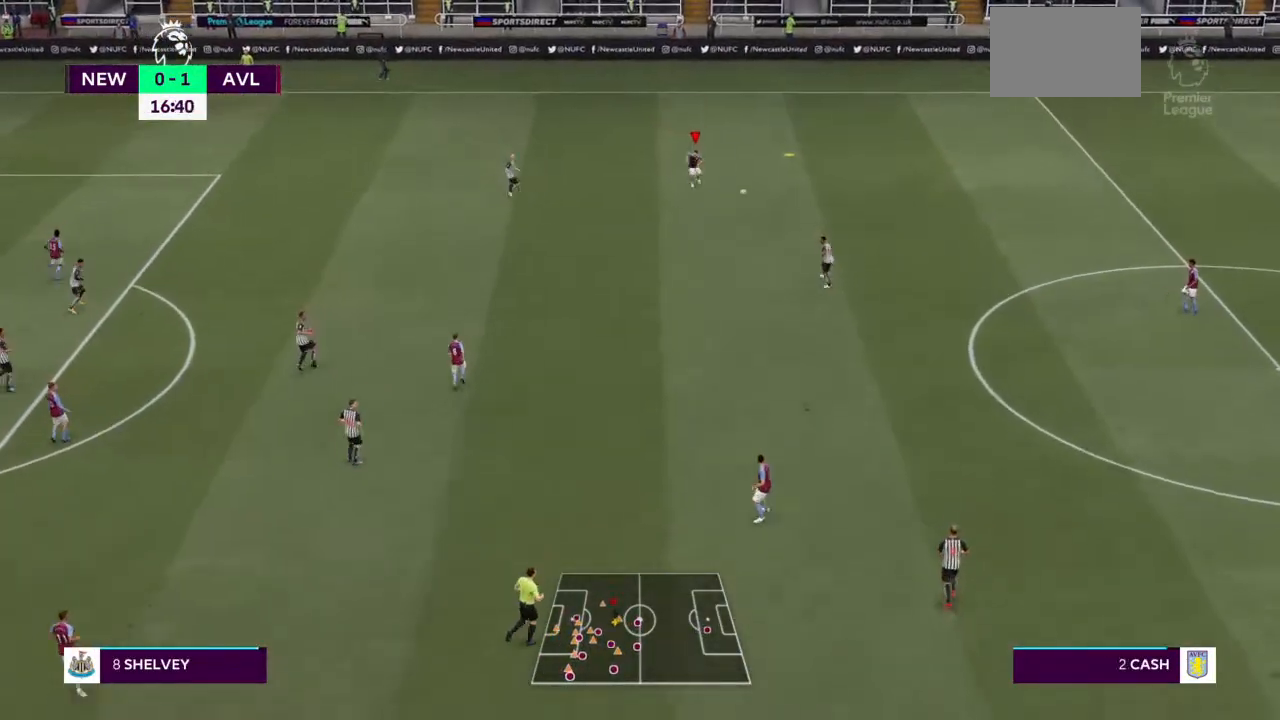
{"dt_ms": 500, "buttons": ["CROSS"], "left_stick": "down-left", "right_stick": "center", "events": [[467, "CROSS", "down"]]}
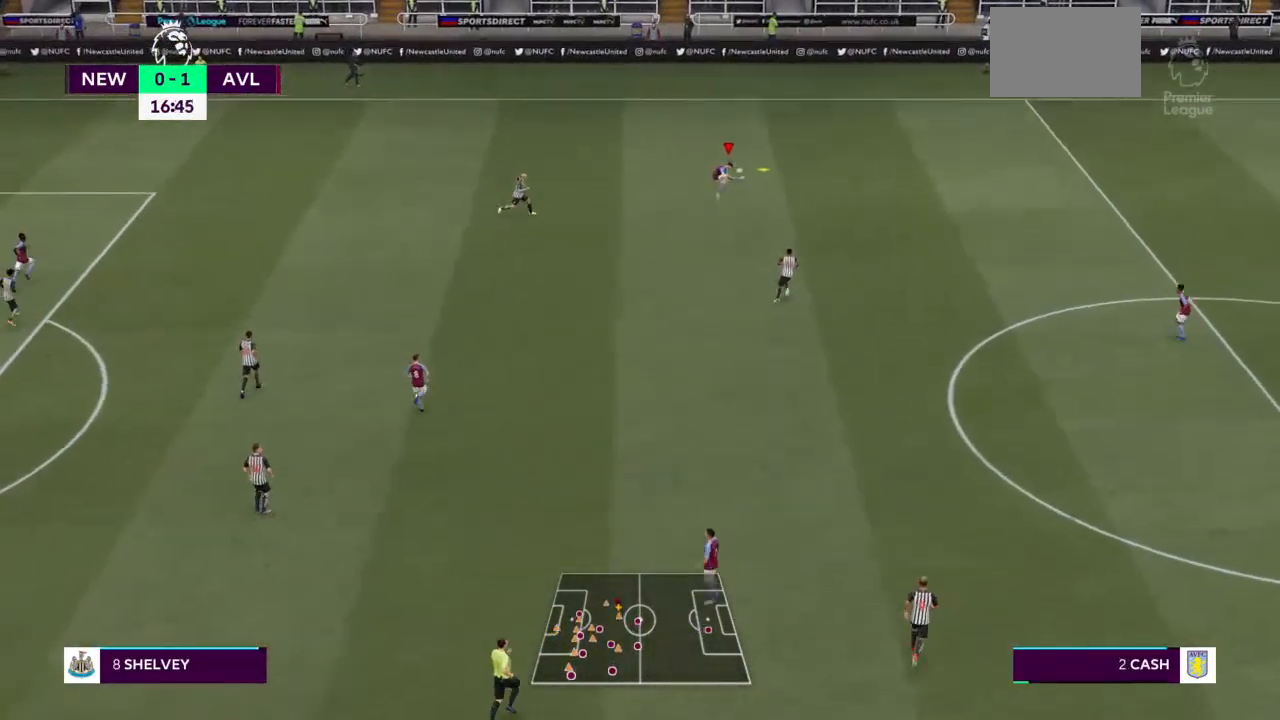
{"dt_ms": 500, "buttons": [], "left_stick": "down-left", "right_stick": "center", "events": [[167, "CROSS", "up"]]}
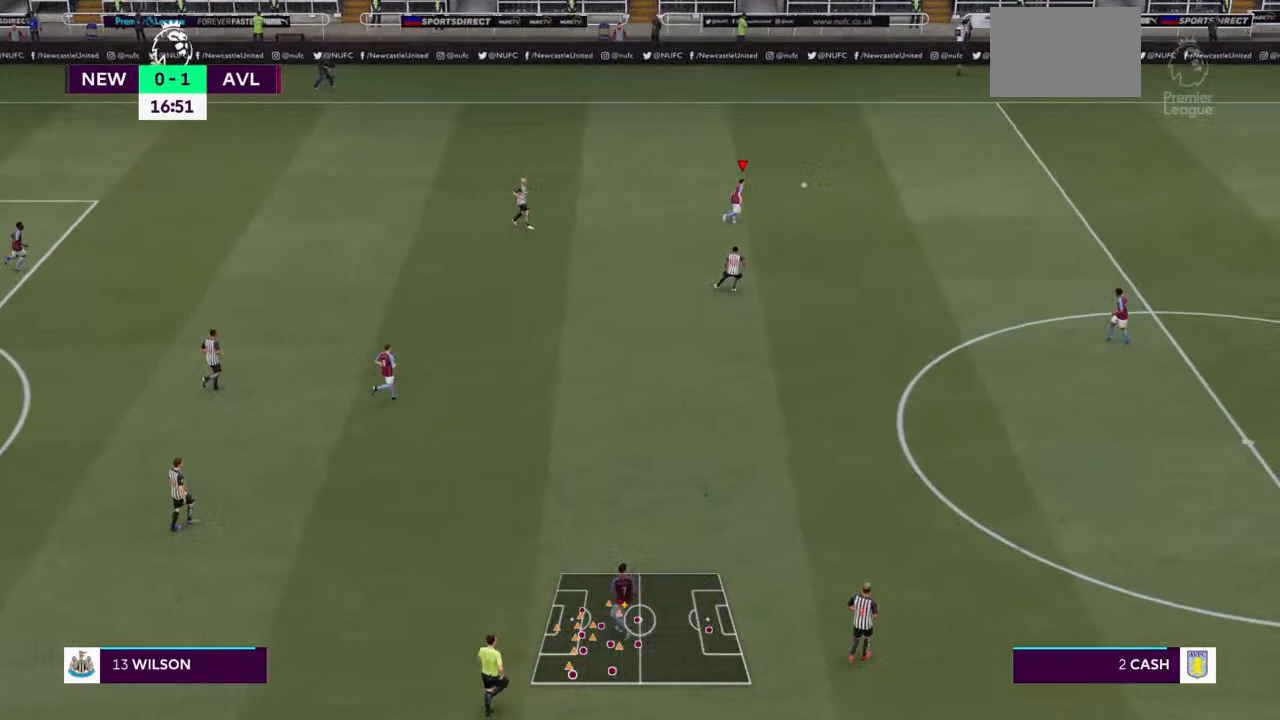
{"dt_ms": 500, "buttons": [], "left_stick": "down-right", "right_stick": "center", "events": [[133, "left_stick", "down"], [233, "left_stick", "down-right"], [267, "CROSS", "down"], [467, "CROSS", "up"]]}
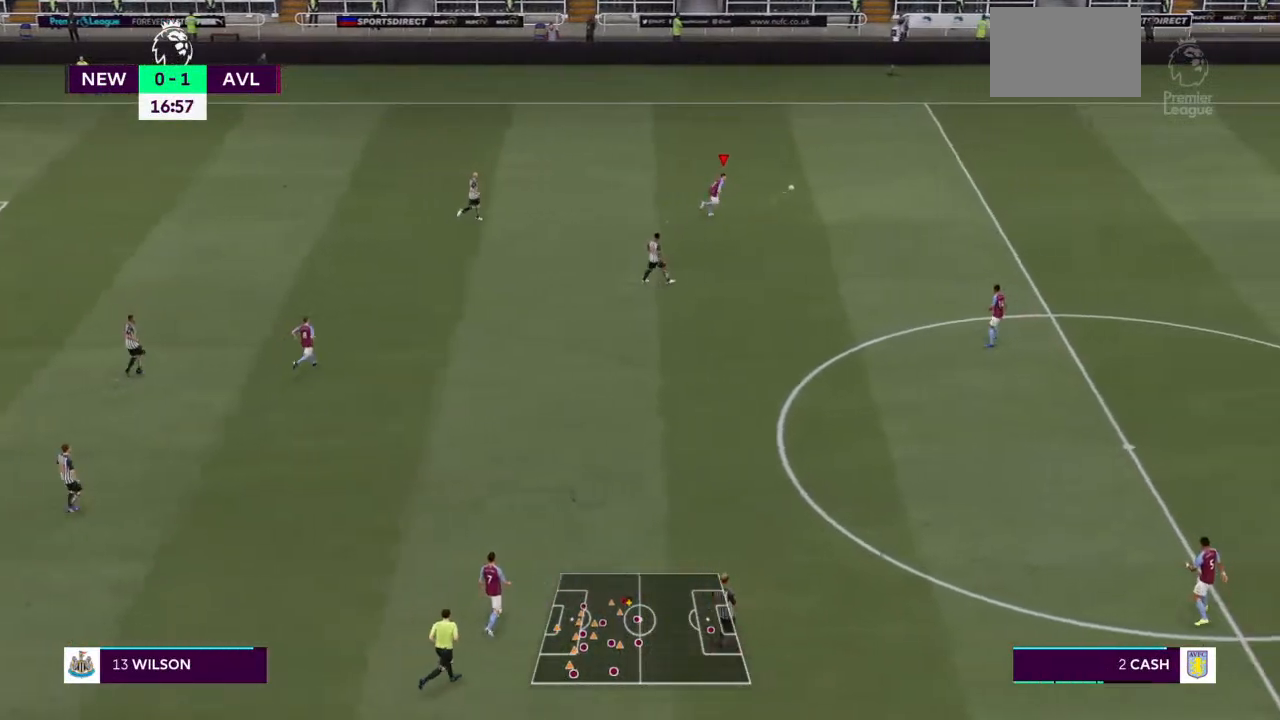
{"dt_ms": 500, "buttons": [], "left_stick": "down", "right_stick": "center", "events": [[200, "left_stick", "down"]]}
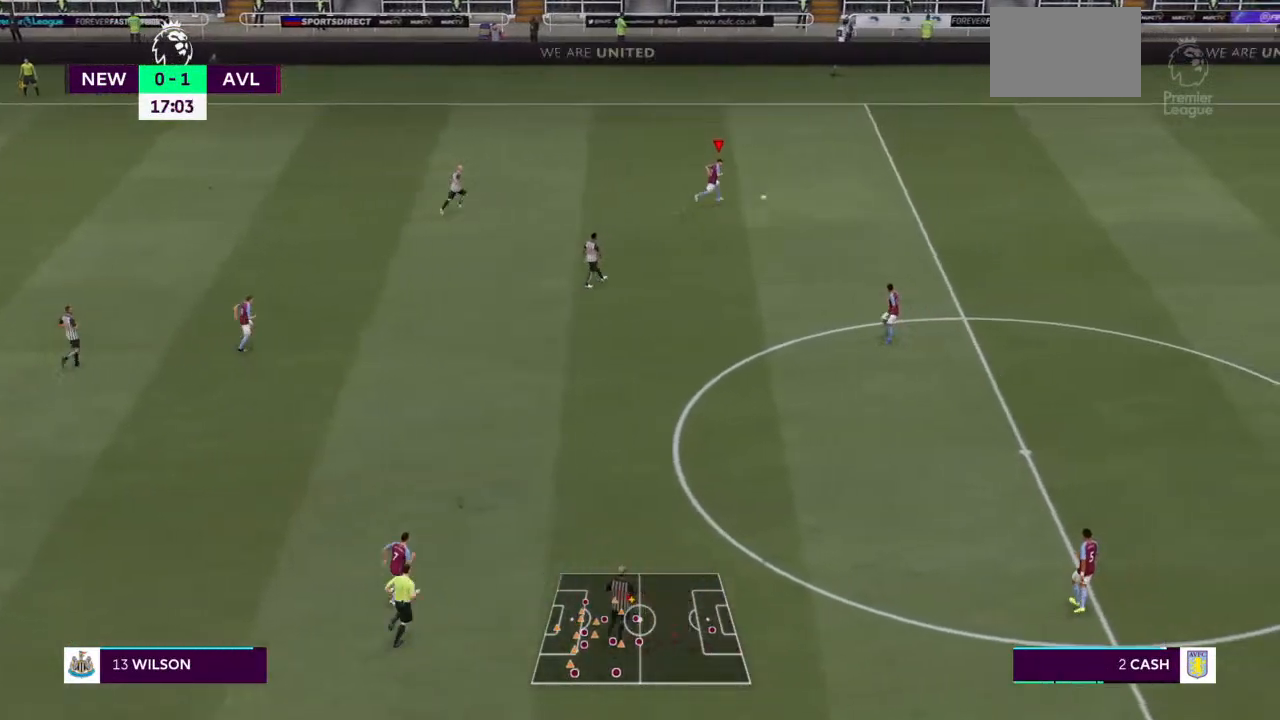
{"dt_ms": 1000, "buttons": ["R2"], "left_stick": "down-left", "right_stick": "center"}
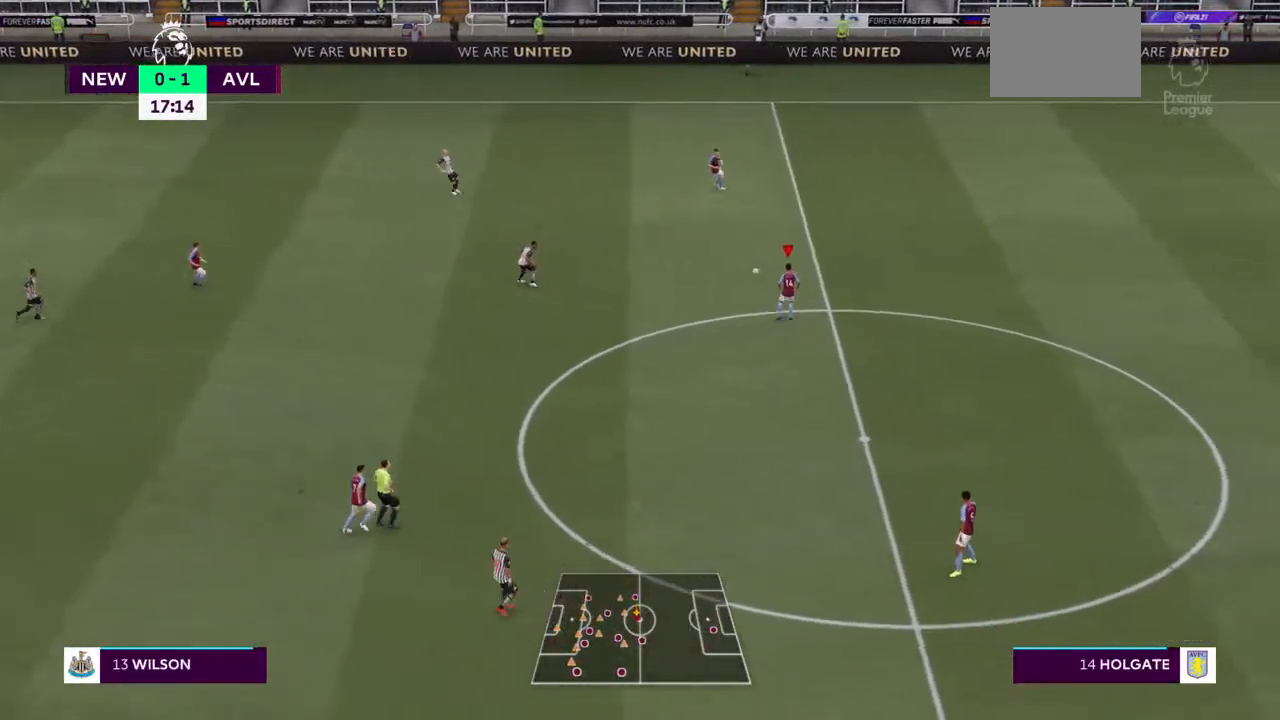
{"dt_ms": 500, "buttons": ["R2"], "left_stick": "down-left", "right_stick": "center", "events": [[67, "CROSS", "down"], [233, "CROSS", "up"]]}
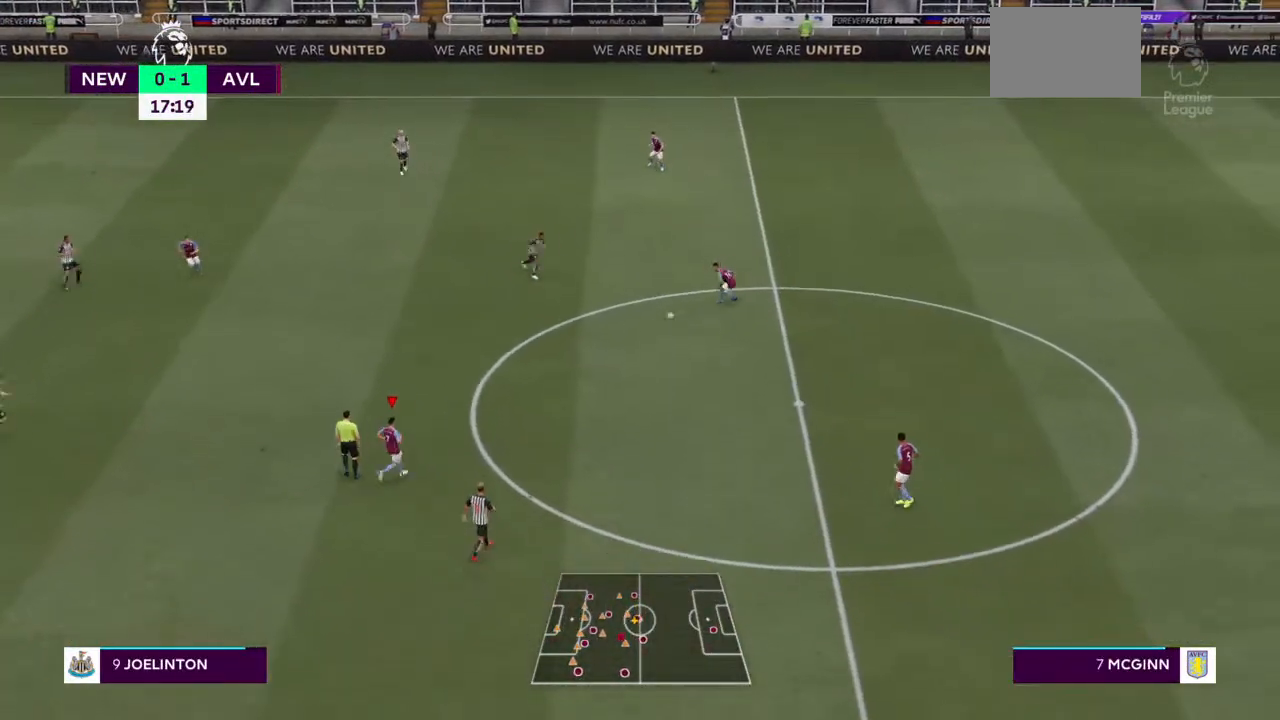
{"dt_ms": 500, "buttons": ["R2"], "left_stick": "left", "right_stick": "center", "events": [[167, "left_stick", "left"]]}
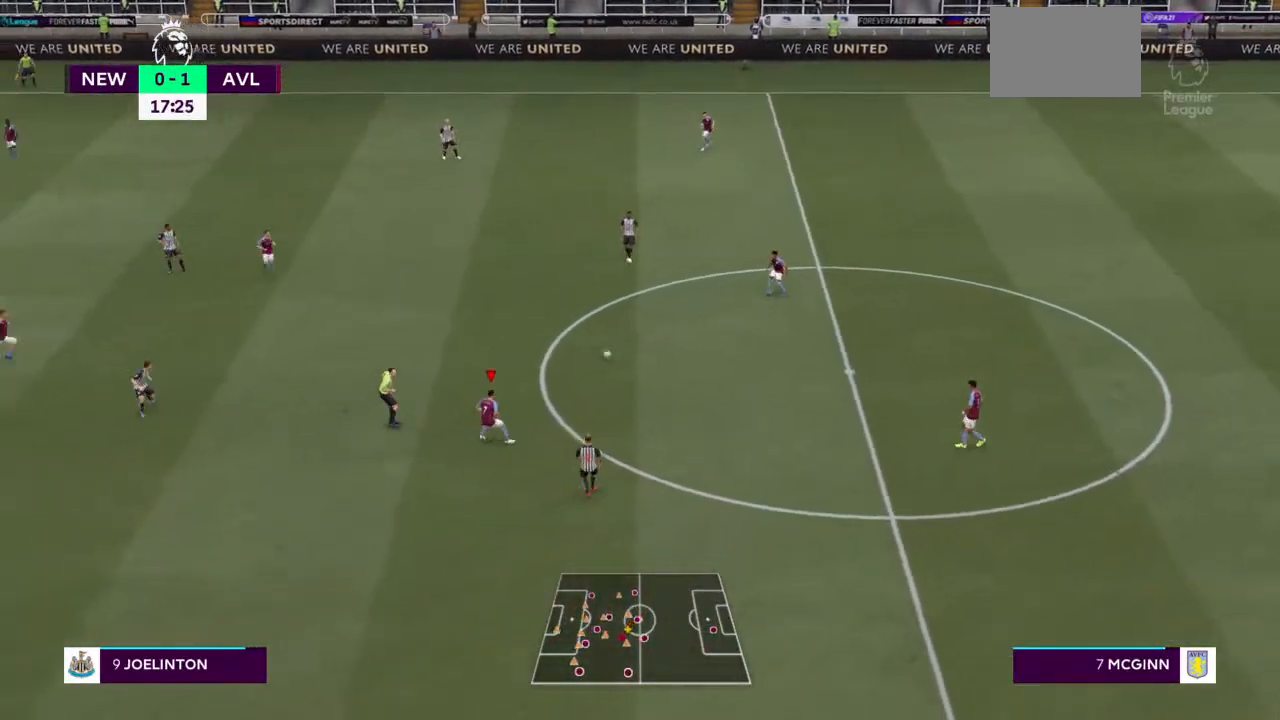
{"dt_ms": 500, "buttons": [], "left_stick": "down-left", "right_stick": "center", "events": [[200, "left_stick", "down-left"], [233, "R2", "up"]]}
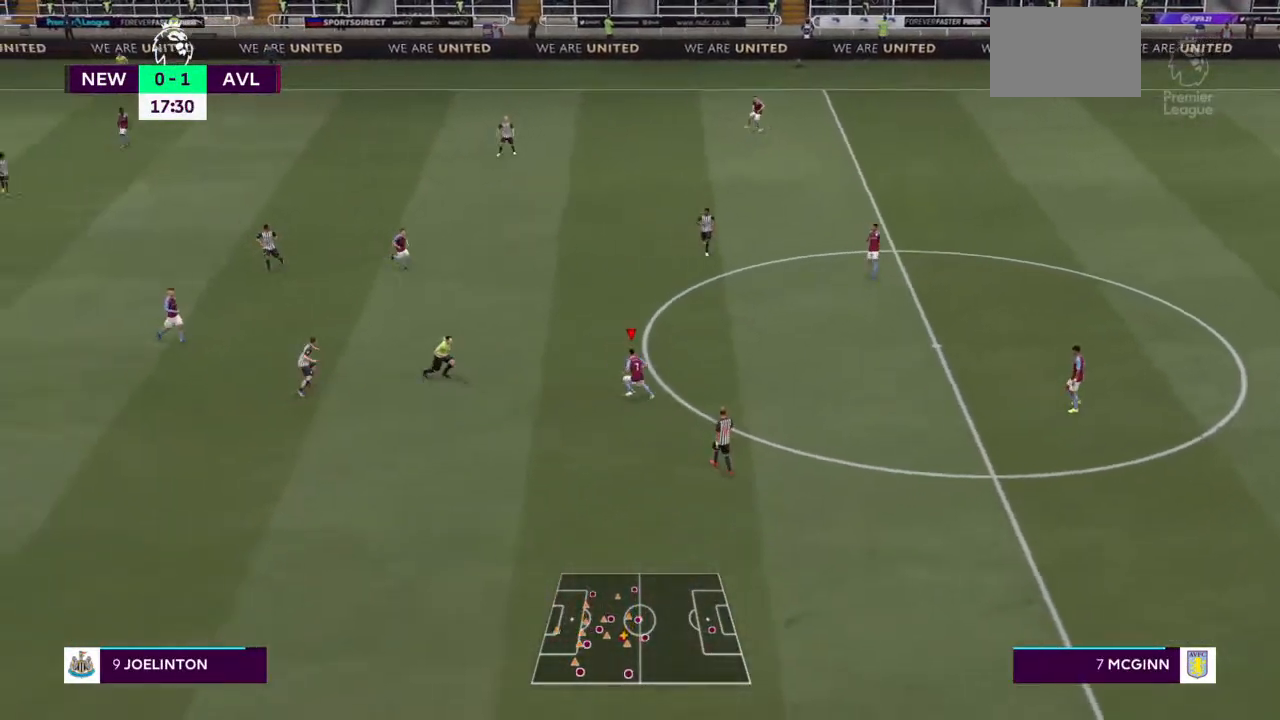
{"dt_ms": 500, "buttons": [], "left_stick": "up-left", "right_stick": "center", "events": [[333, "CROSS", "down"], [367, "left_stick", "left"], [467, "left_stick", "up-left"], [500, "CROSS", "up"]]}
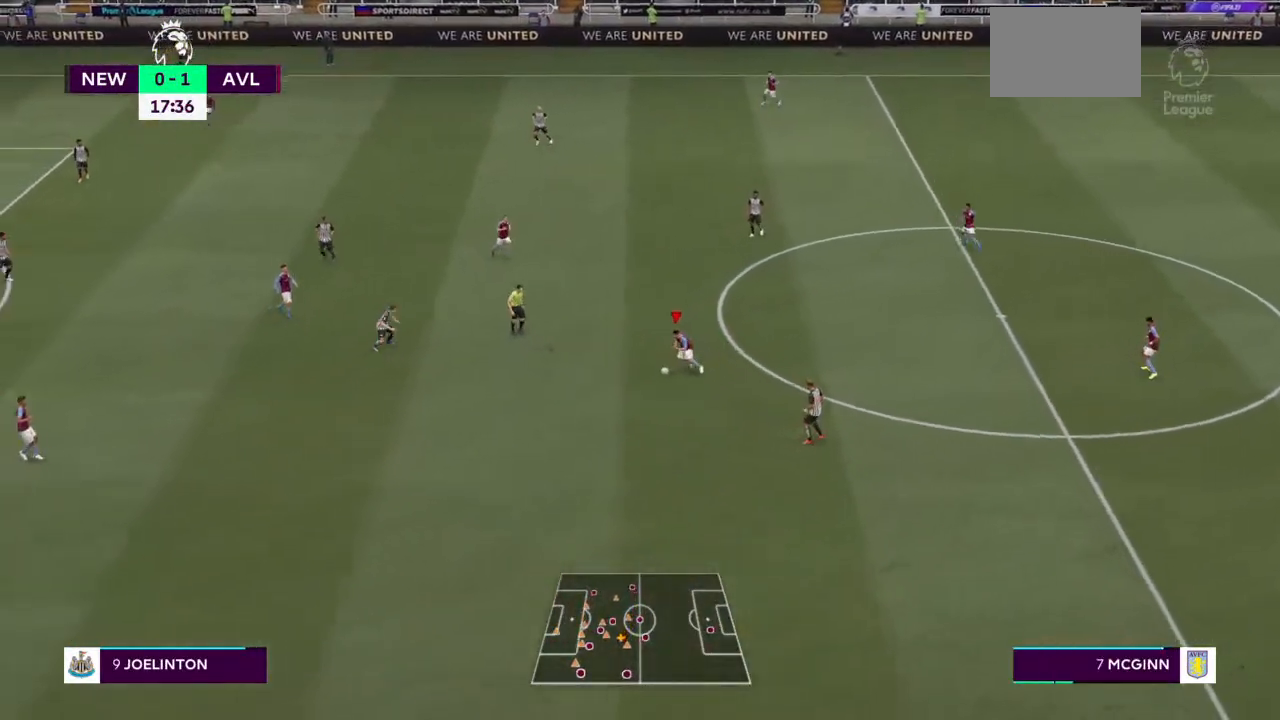
{"dt_ms": 500, "buttons": [], "left_stick": "down-left", "right_stick": "center", "events": [[233, "left_stick", "up"], [500, "left_stick", "down-left"]]}